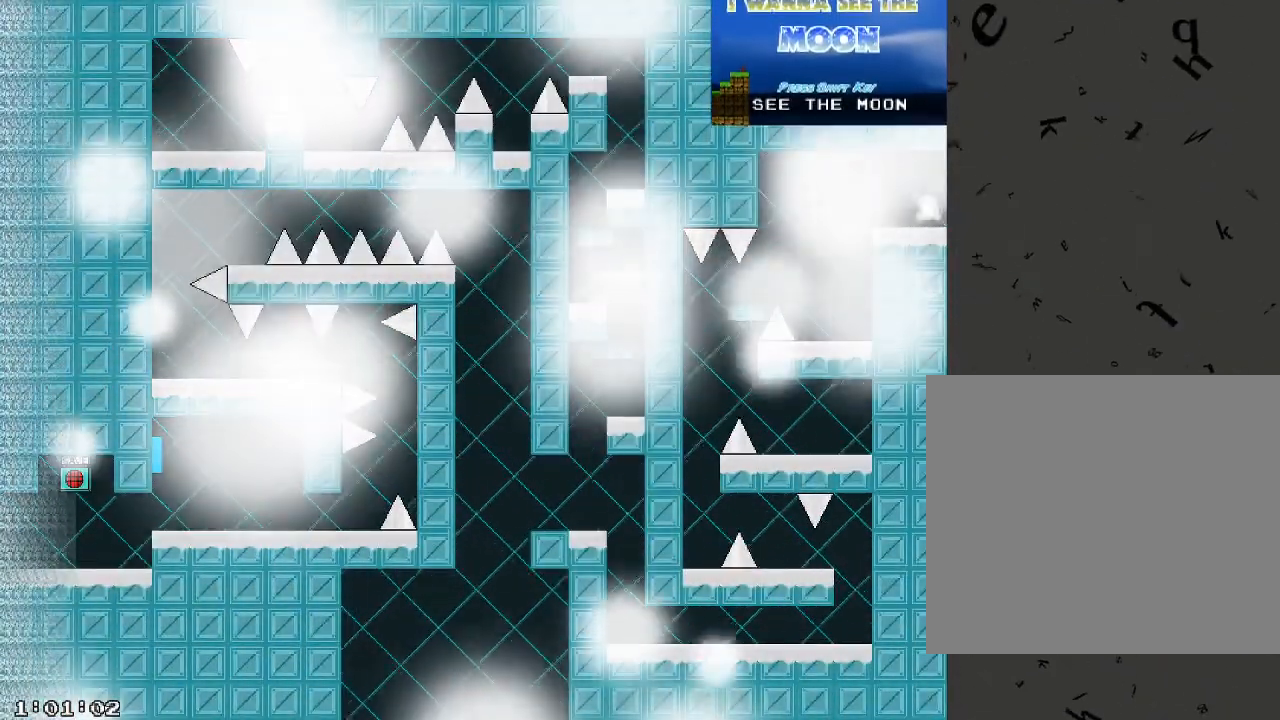
Gameplay with keyboard; each line is a JSON object with the keys held at the frame after it. "events" lists presses ("down") and releases ("up") of "/", "a", "d", "r", "s", "shift_l", "shift_r" and "w" between this image and that frame as [ms after this image, input, new state], when the widget could be followed in between. No other keys are recorded. Mouse input is not recorded.
{"keys": ["a"], "events": []}
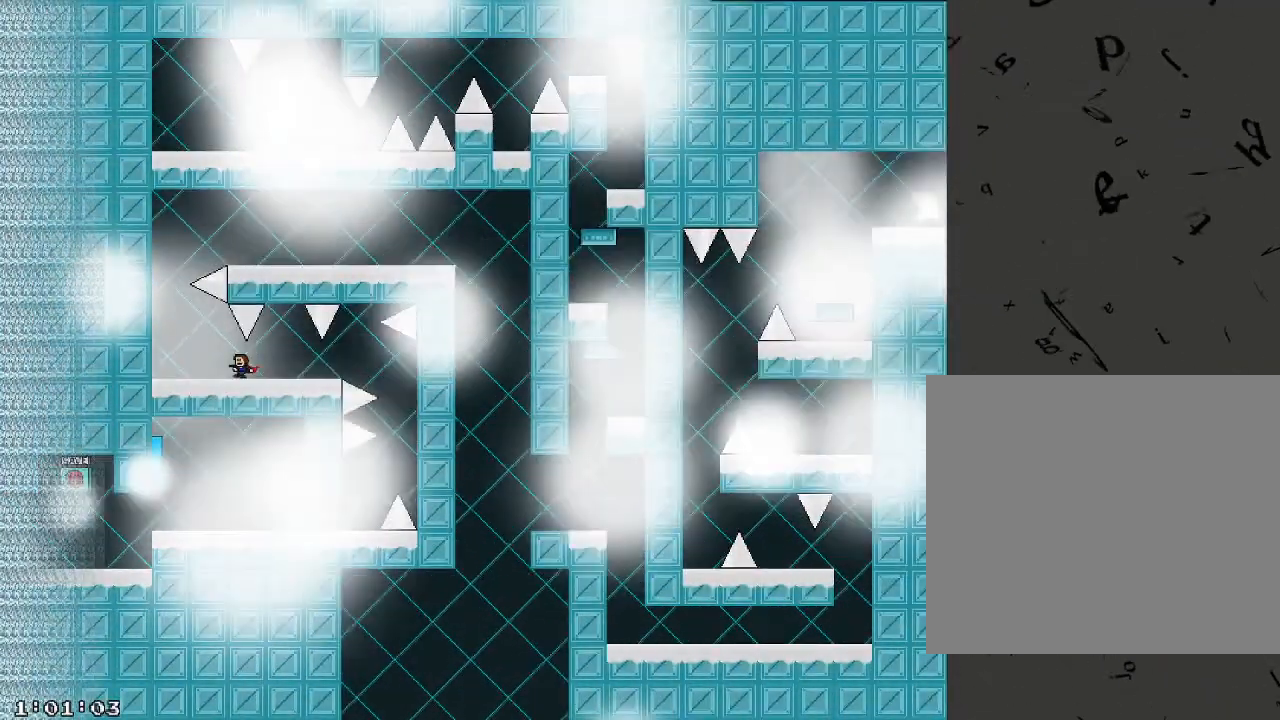
{"keys": ["d", "shift_r"], "events": [[120, "shift_r", "down"], [240, "shift_r", "up"], [320, "shift_r", "down"], [400, "d", "down"], [420, "a", "up"]]}
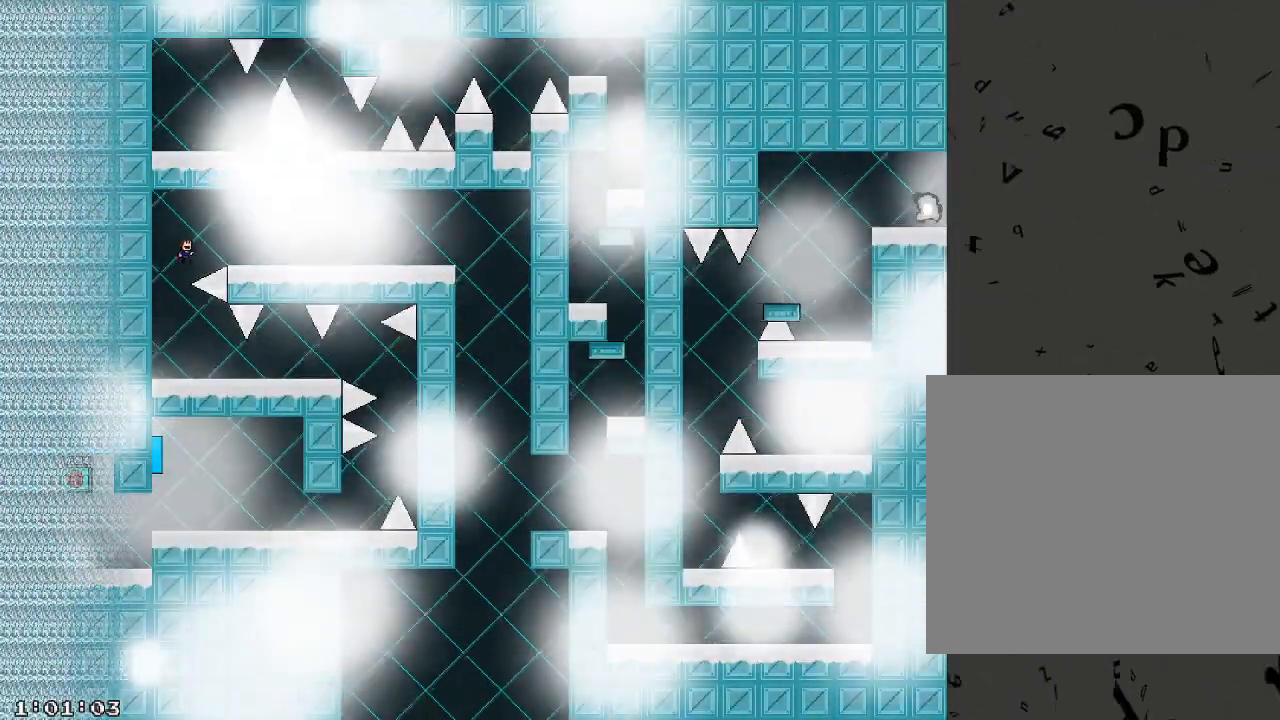
{"keys": ["a", "shift_r"], "events": [[240, "shift_r", "up"], [260, "d", "up"], [320, "a", "down"], [340, "shift_r", "down"]]}
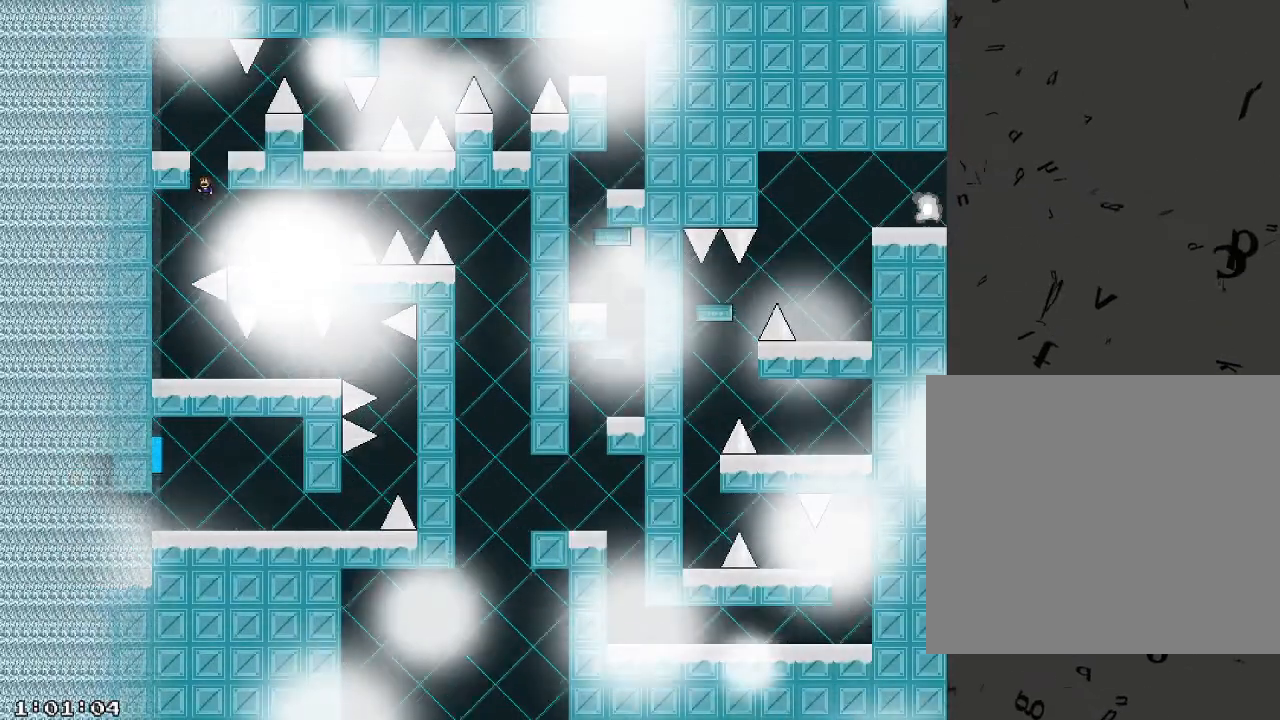
{"keys": [], "events": [[40, "a", "up"], [40, "shift_r", "up"], [80, "shift_r", "down"], [120, "d", "down"], [240, "shift_r", "up"], [460, "d", "up"]]}
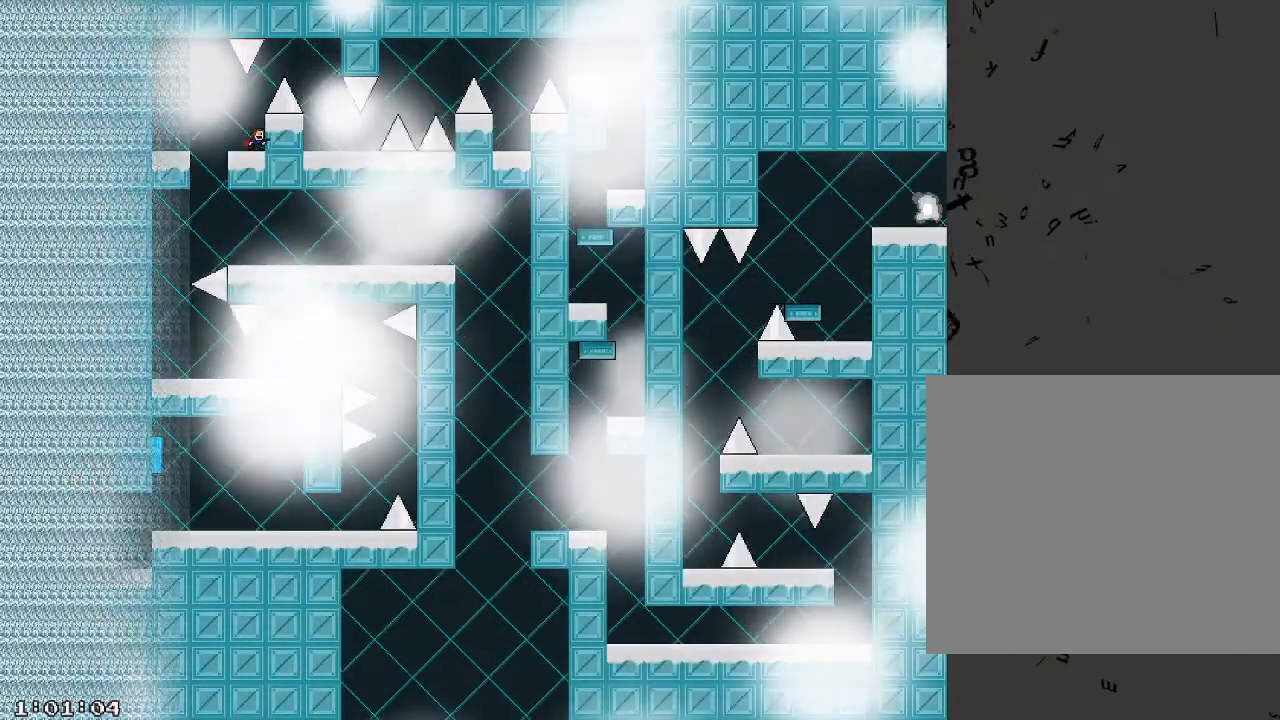
{"keys": ["shift_r"], "events": [[60, "shift_r", "down"], [180, "d", "down"], [500, "d", "up"]]}
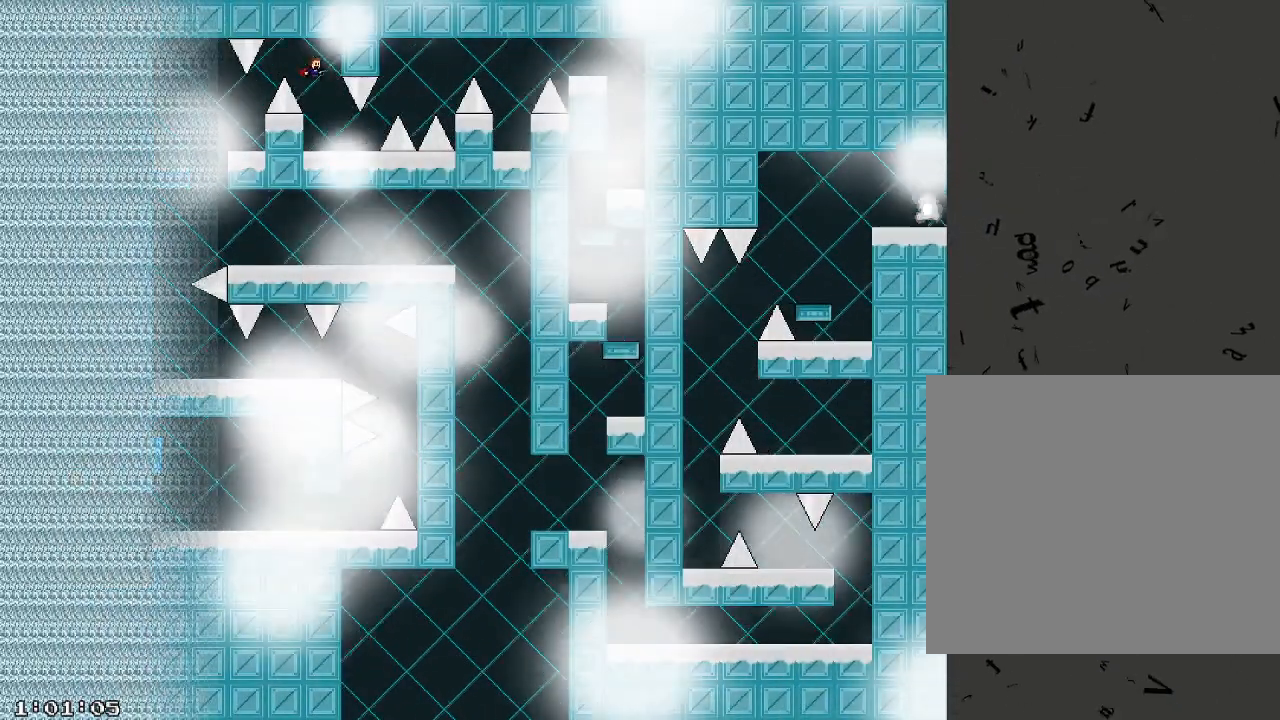
{"keys": ["d"], "events": [[20, "shift_r", "up"], [60, "d", "down"], [400, "shift_r", "down"], [500, "shift_r", "up"]]}
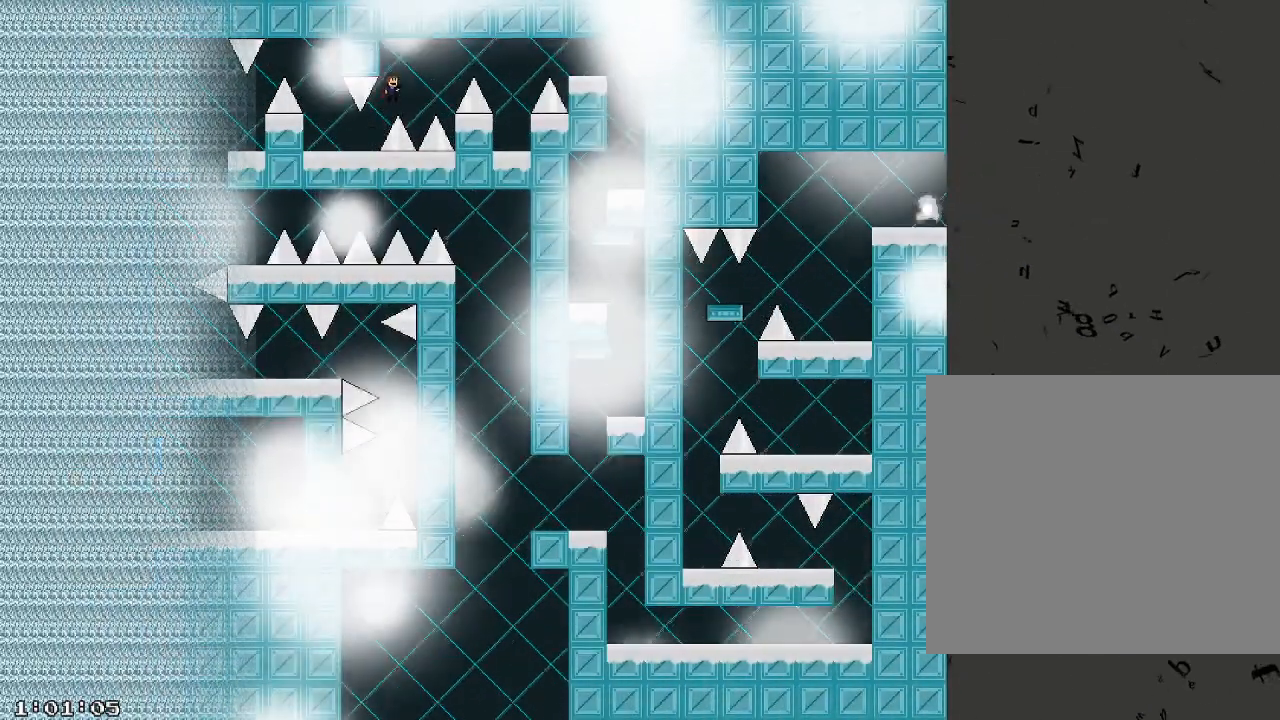
{"keys": ["d"], "events": [[260, "shift_r", "down"], [360, "shift_r", "up"]]}
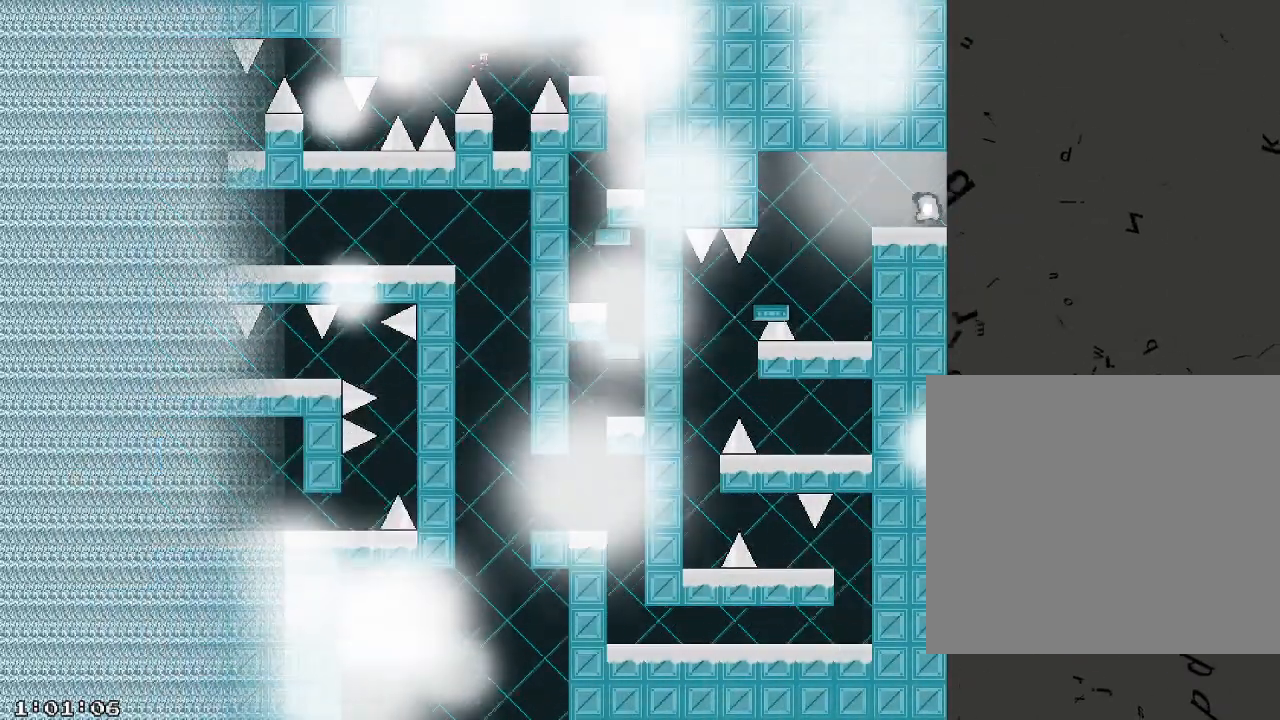
{"keys": ["d", "shift_r"], "events": [[160, "d", "up"], [320, "shift_r", "down"], [440, "d", "down"]]}
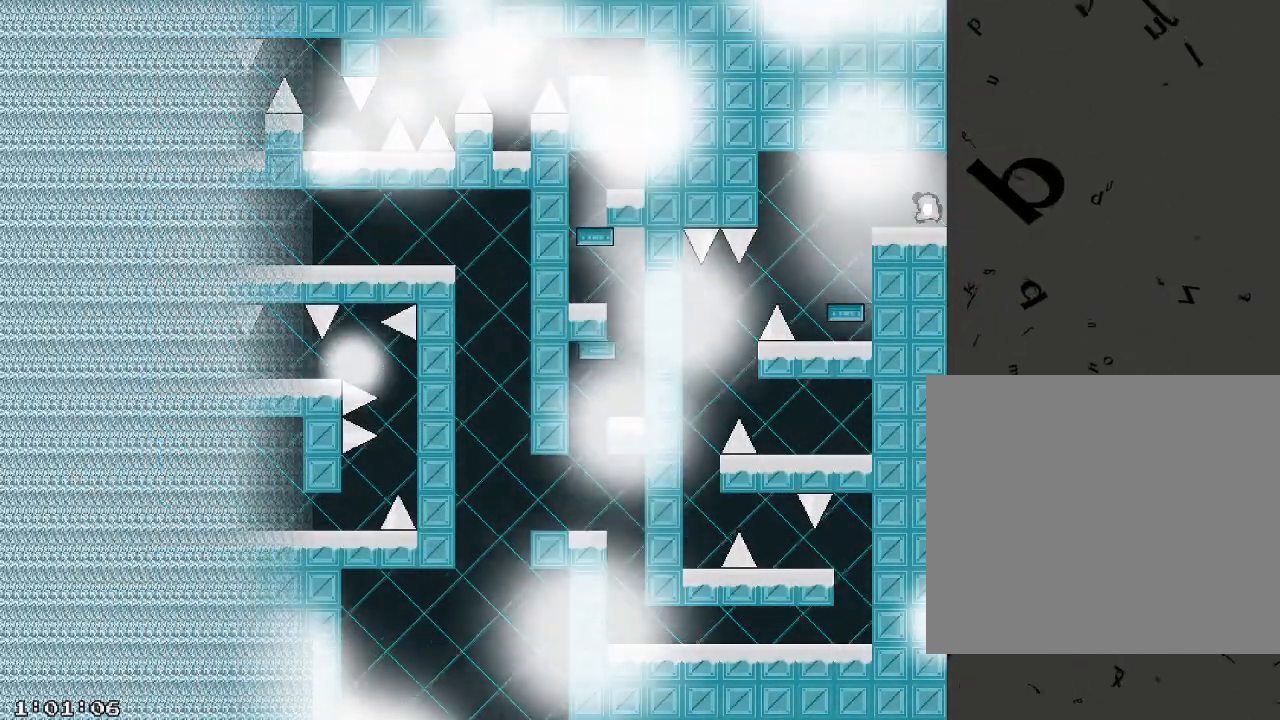
{"keys": ["d"], "events": [[20, "shift_r", "up"], [120, "shift_r", "down"], [380, "shift_r", "up"]]}
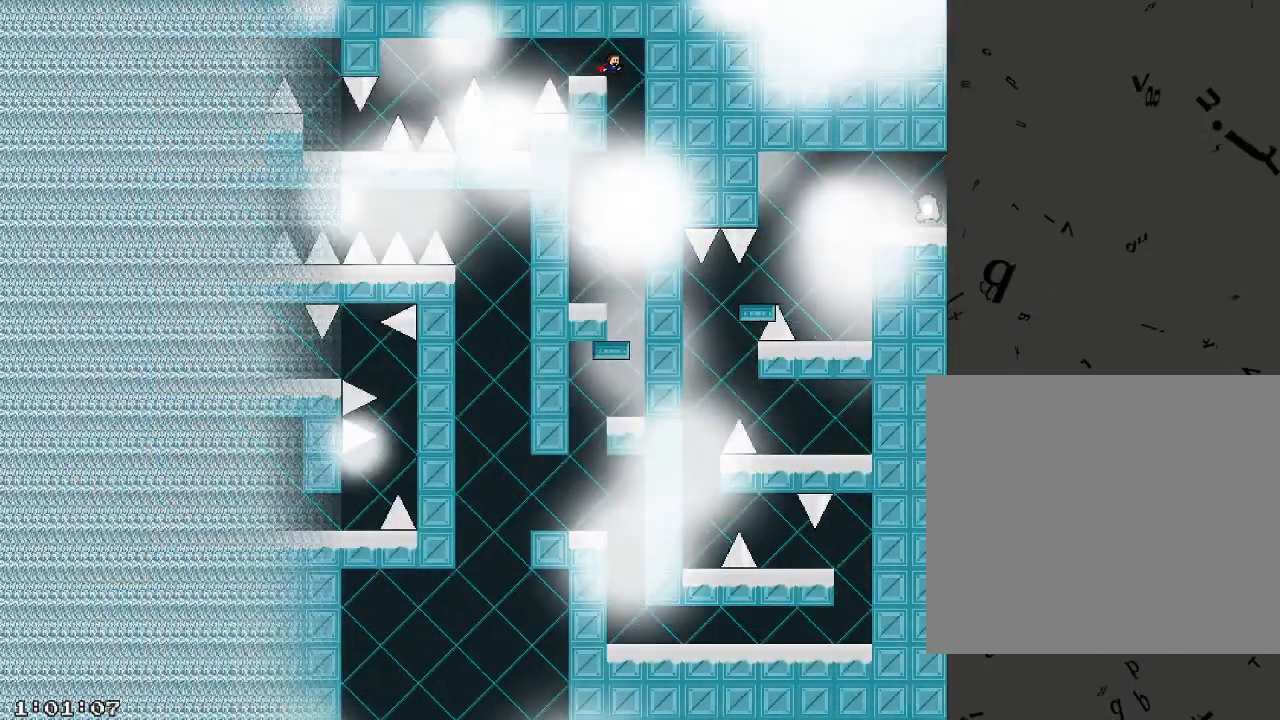
{"keys": ["a"], "events": [[80, "a", "down"], [100, "d", "up"]]}
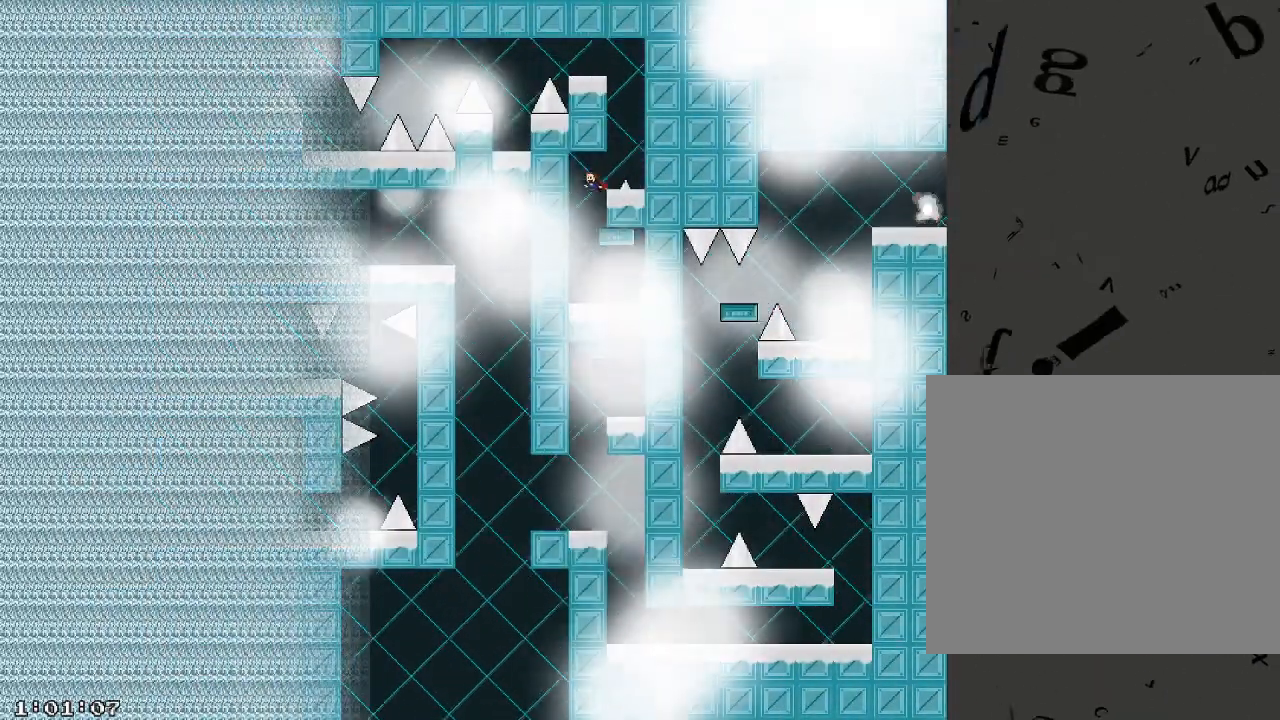
{"keys": ["d"], "events": [[140, "d", "down"], [200, "a", "up"]]}
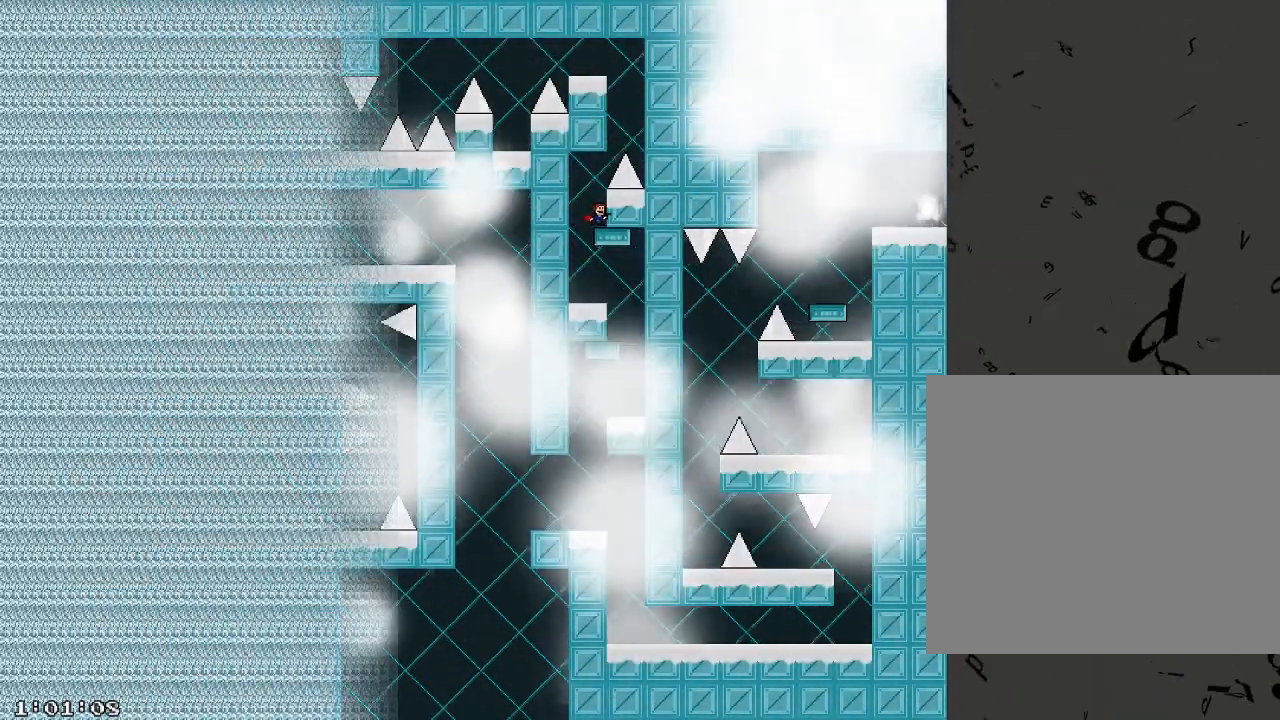
{"keys": ["d"], "events": [[100, "a", "down"], [120, "d", "up"], [380, "d", "down"], [400, "a", "up"]]}
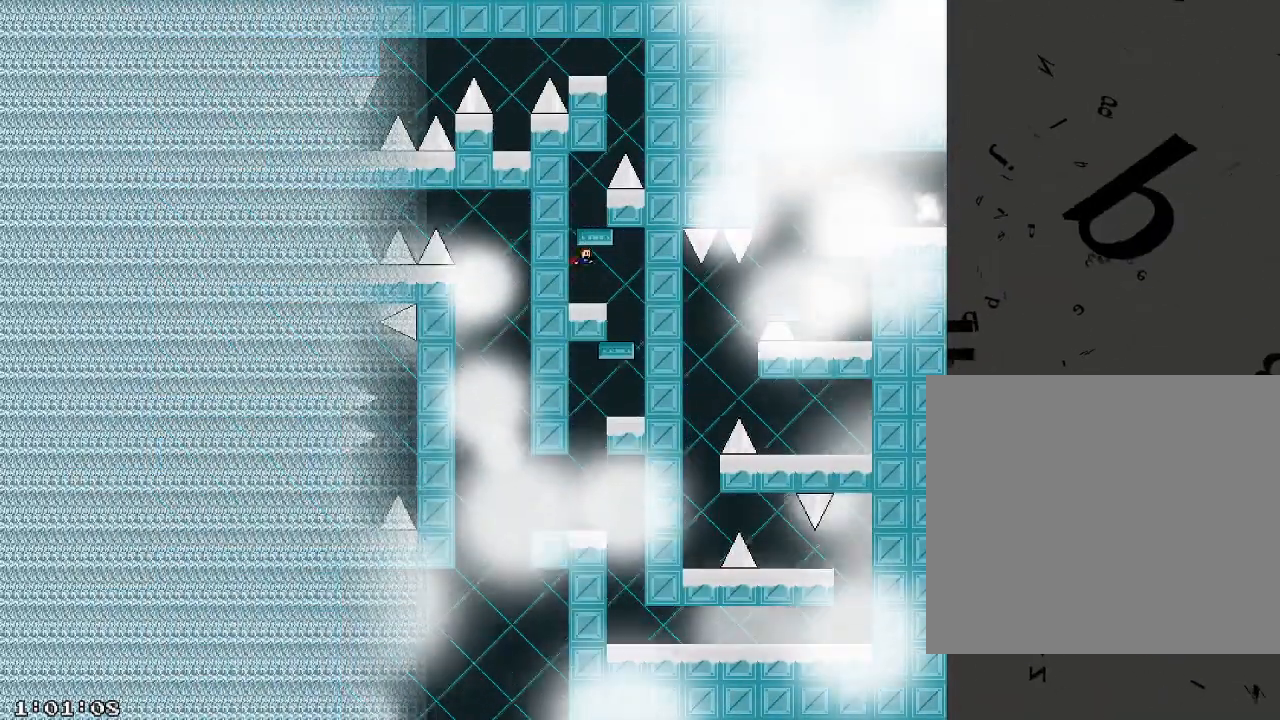
{"keys": ["a"], "events": [[300, "a", "down"], [320, "d", "up"]]}
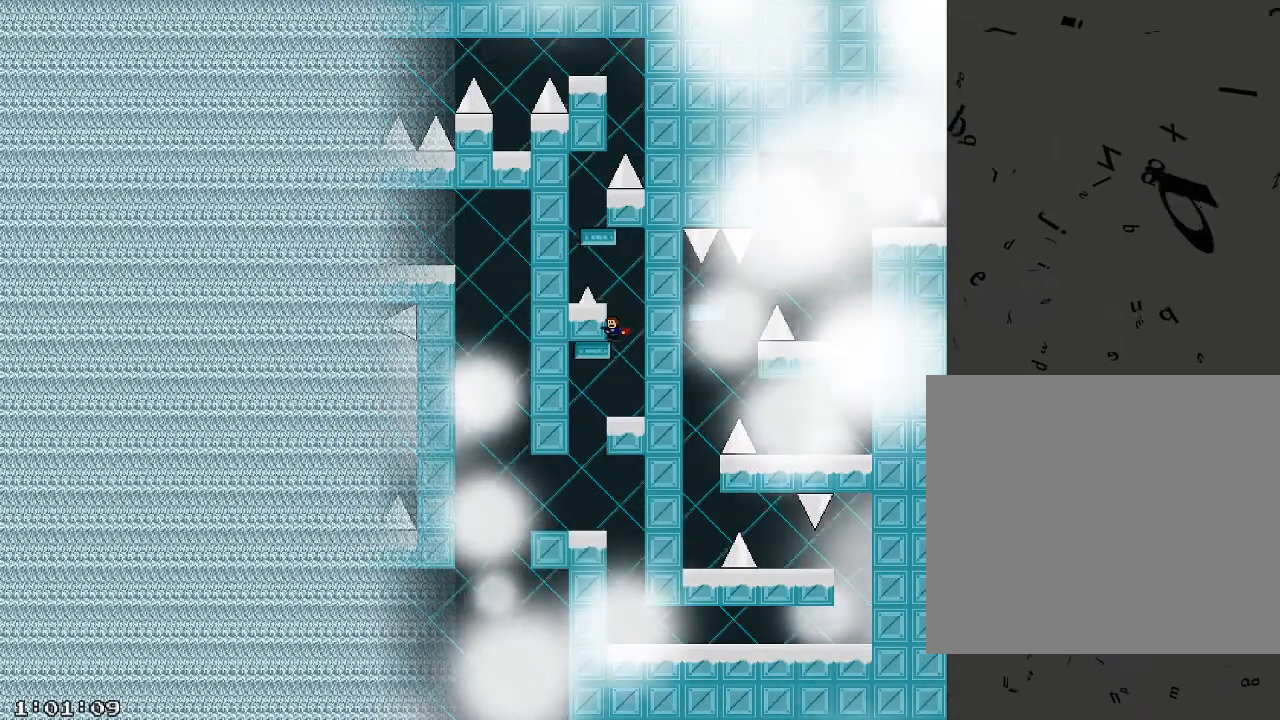
{"keys": ["a"], "events": [[120, "d", "down"], [140, "a", "up"], [260, "a", "down"], [300, "d", "up"]]}
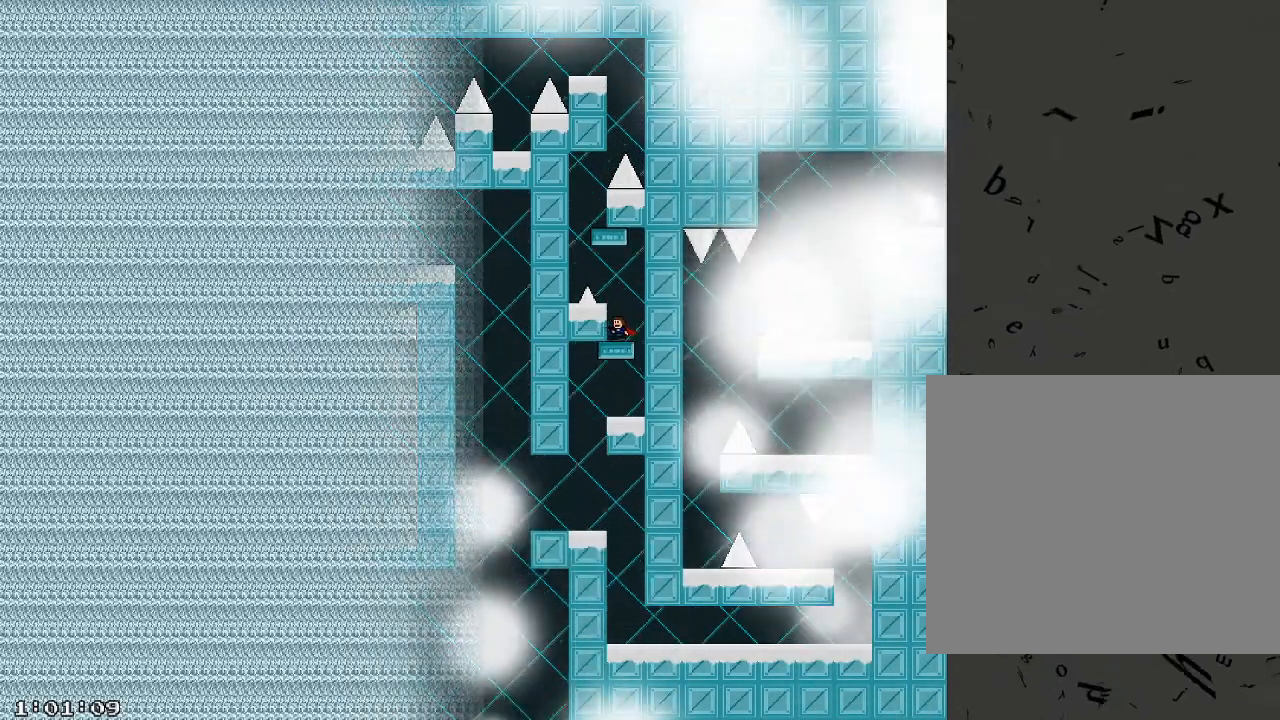
{"keys": ["a"], "events": [[60, "d", "down"], [100, "a", "up"], [260, "a", "down"], [300, "d", "up"]]}
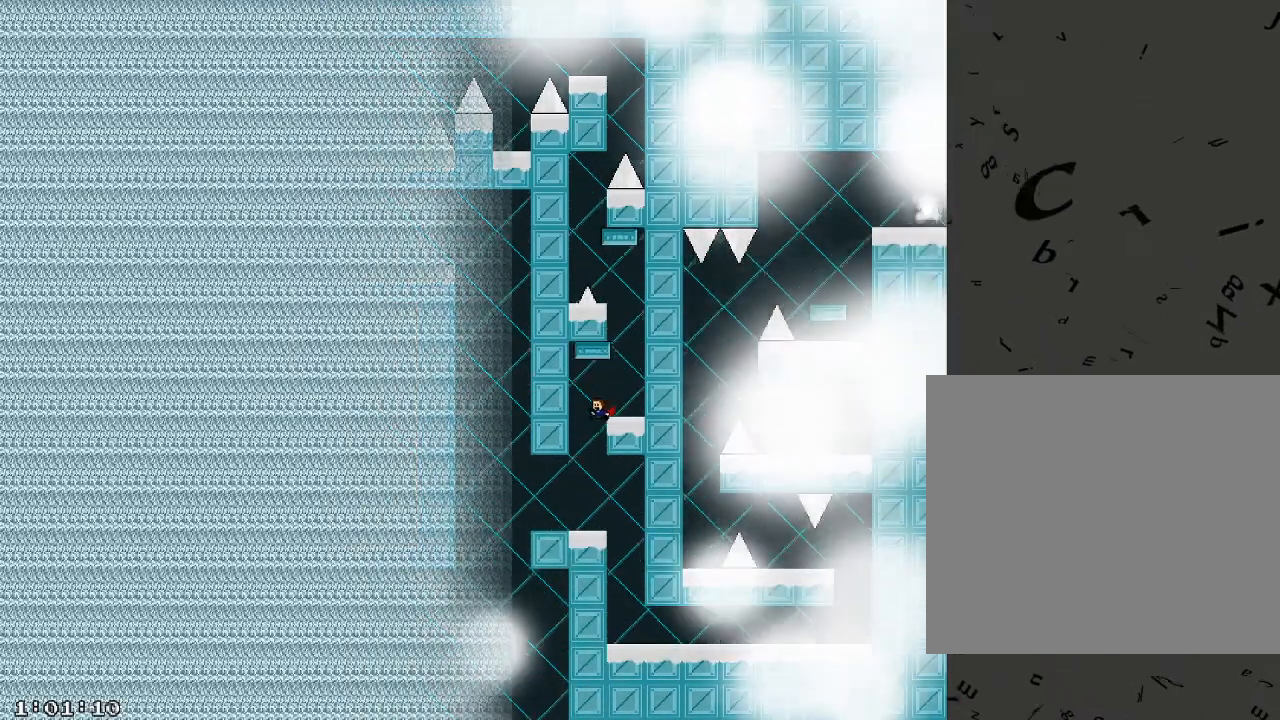
{"keys": ["d"], "events": [[180, "d", "down"], [200, "a", "up"]]}
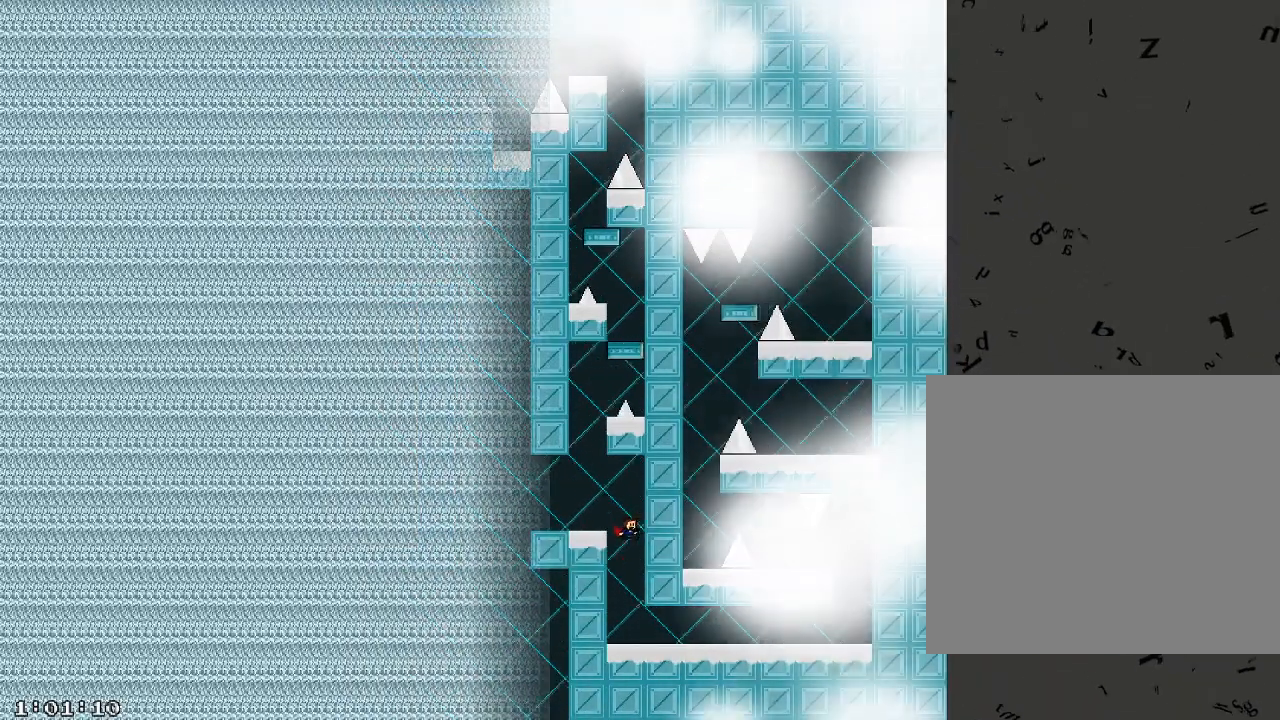
{"keys": ["d"], "events": []}
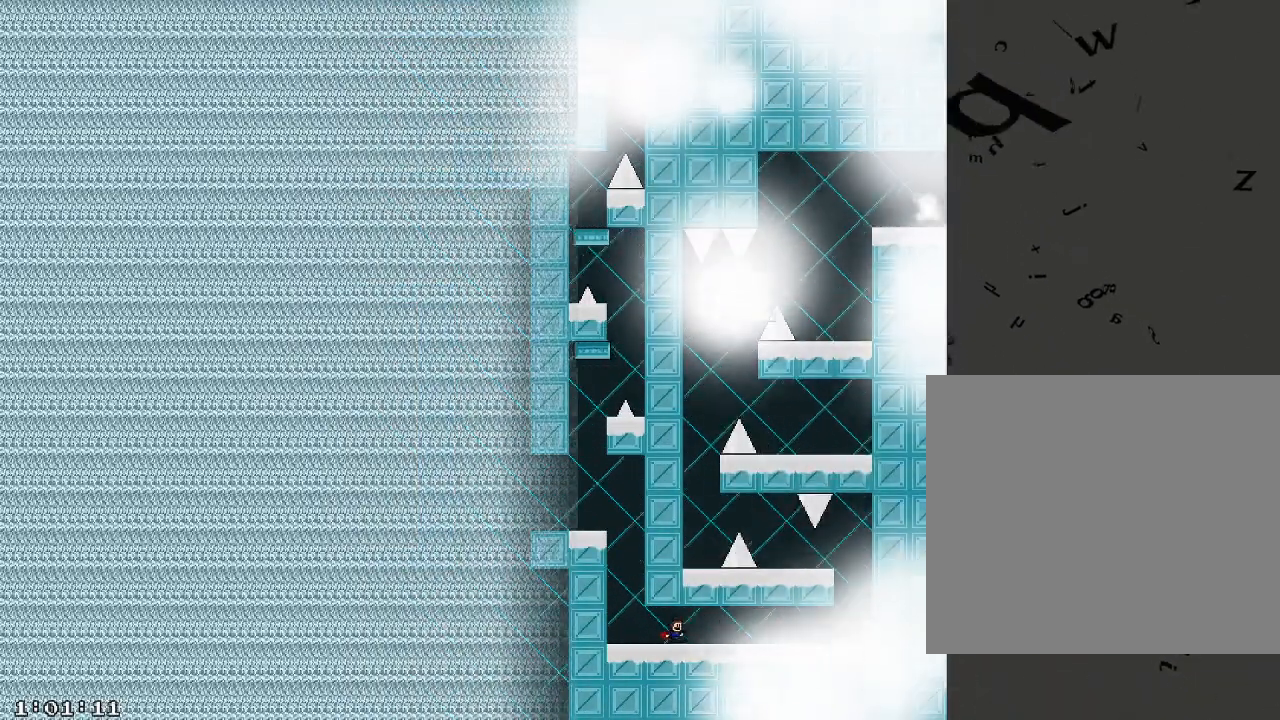
{"keys": ["d"], "events": [[180, "shift_r", "down"], [220, "shift_r", "up"]]}
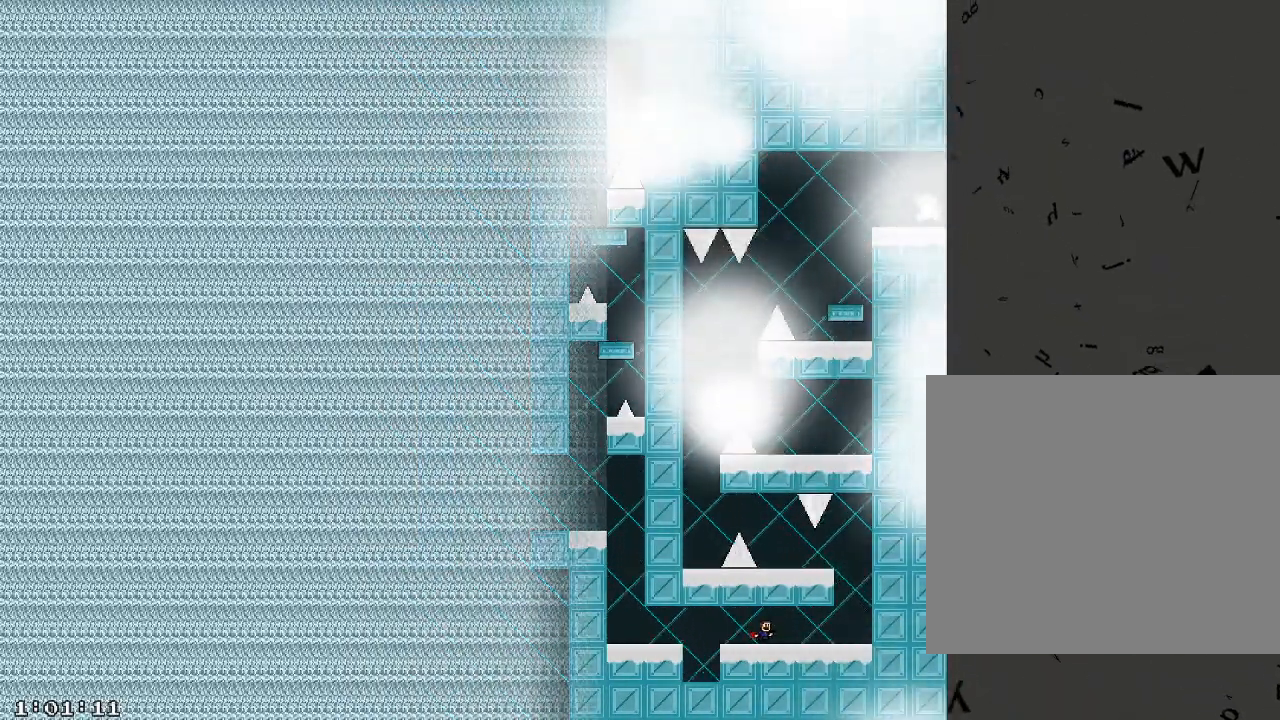
{"keys": ["d"], "events": [[280, "shift_r", "down"], [300, "shift_r", "up"]]}
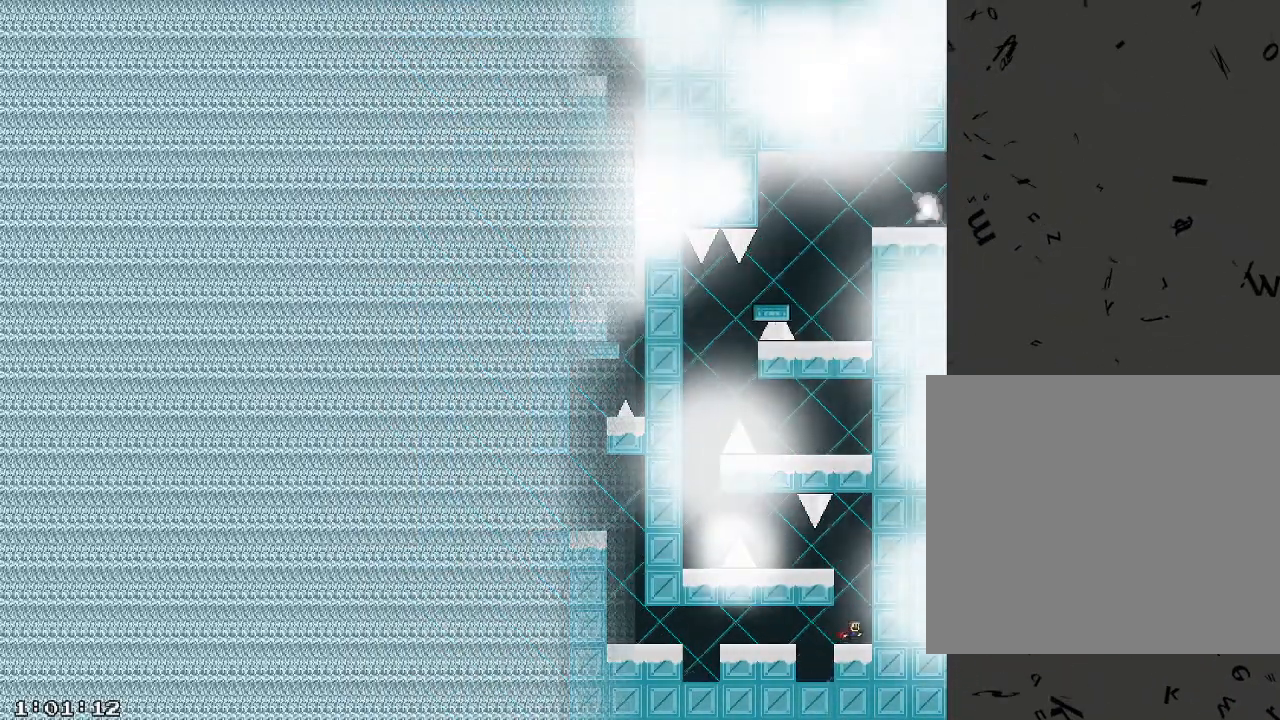
{"keys": ["a"], "events": [[80, "shift_r", "down"], [100, "d", "up"], [260, "a", "down"], [320, "shift_r", "up"]]}
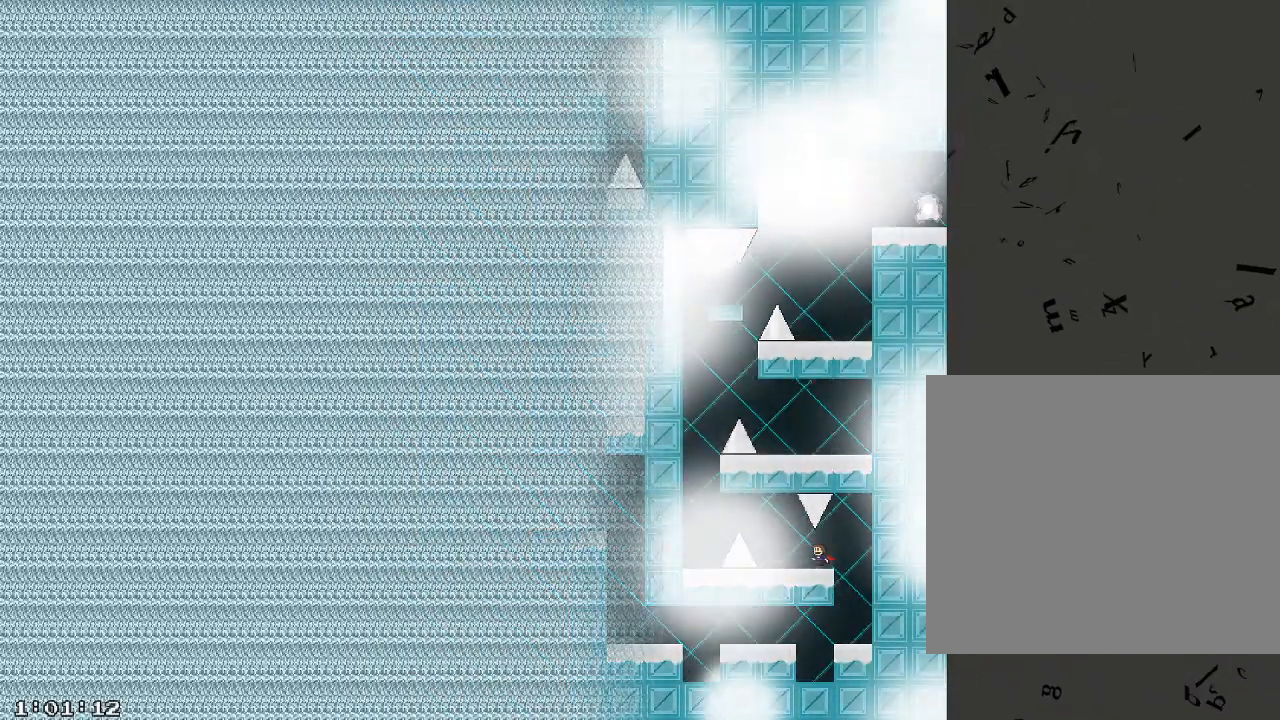
{"keys": ["a", "shift_r"], "events": [[260, "shift_r", "down"], [360, "shift_r", "up"], [440, "shift_r", "down"]]}
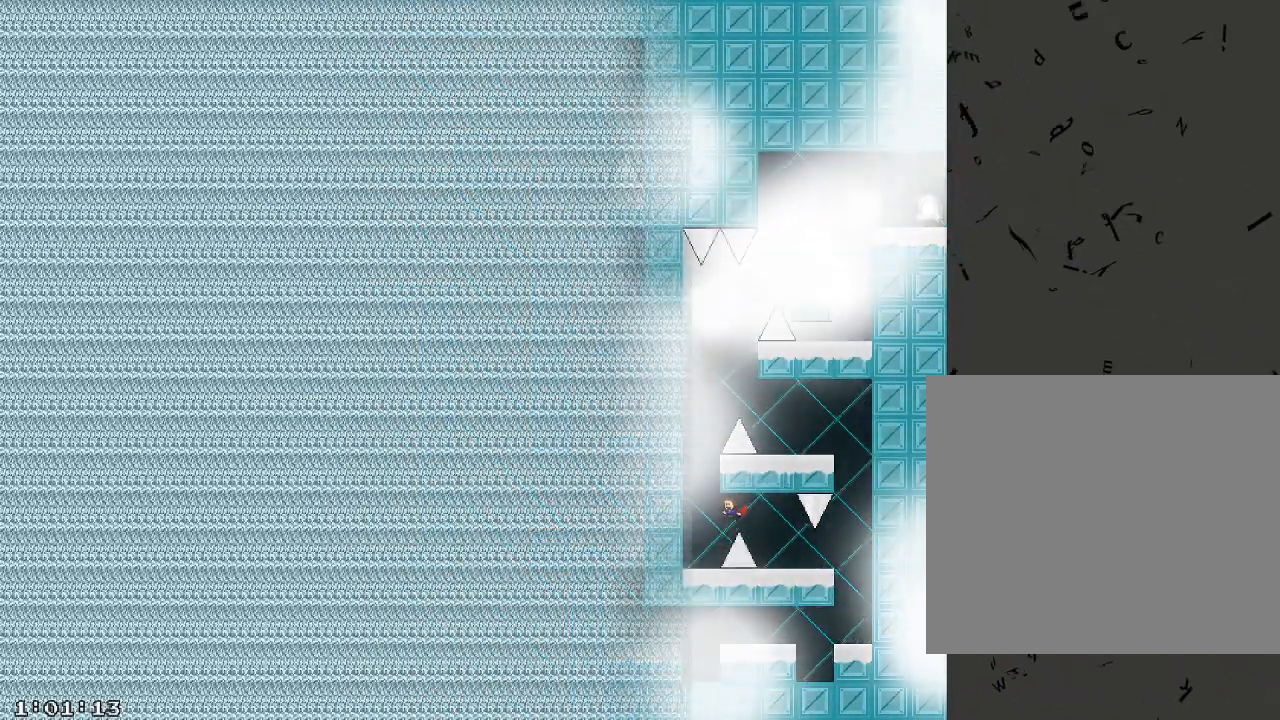
{"keys": ["d", "shift_r"], "events": [[20, "shift_r", "up"], [220, "a", "up"], [280, "shift_r", "down"], [300, "d", "down"], [360, "shift_r", "up"], [440, "shift_r", "down"]]}
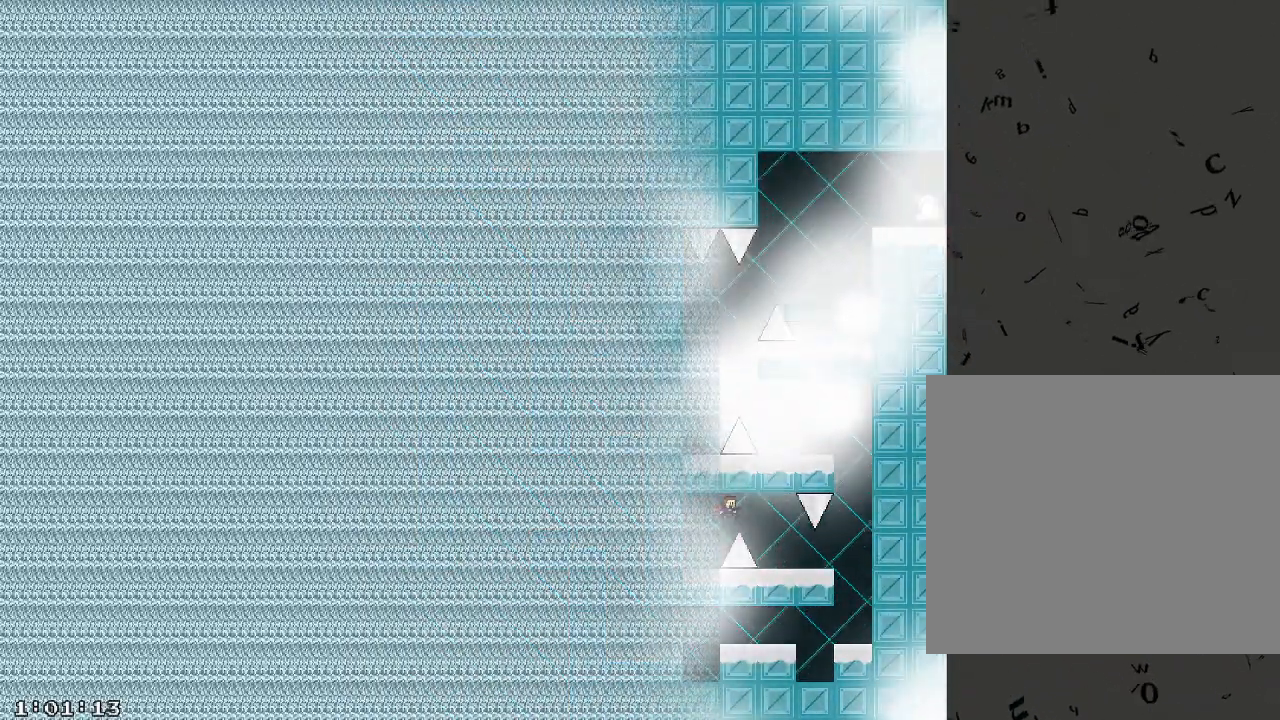
{"keys": ["d"], "events": [[100, "shift_r", "up"]]}
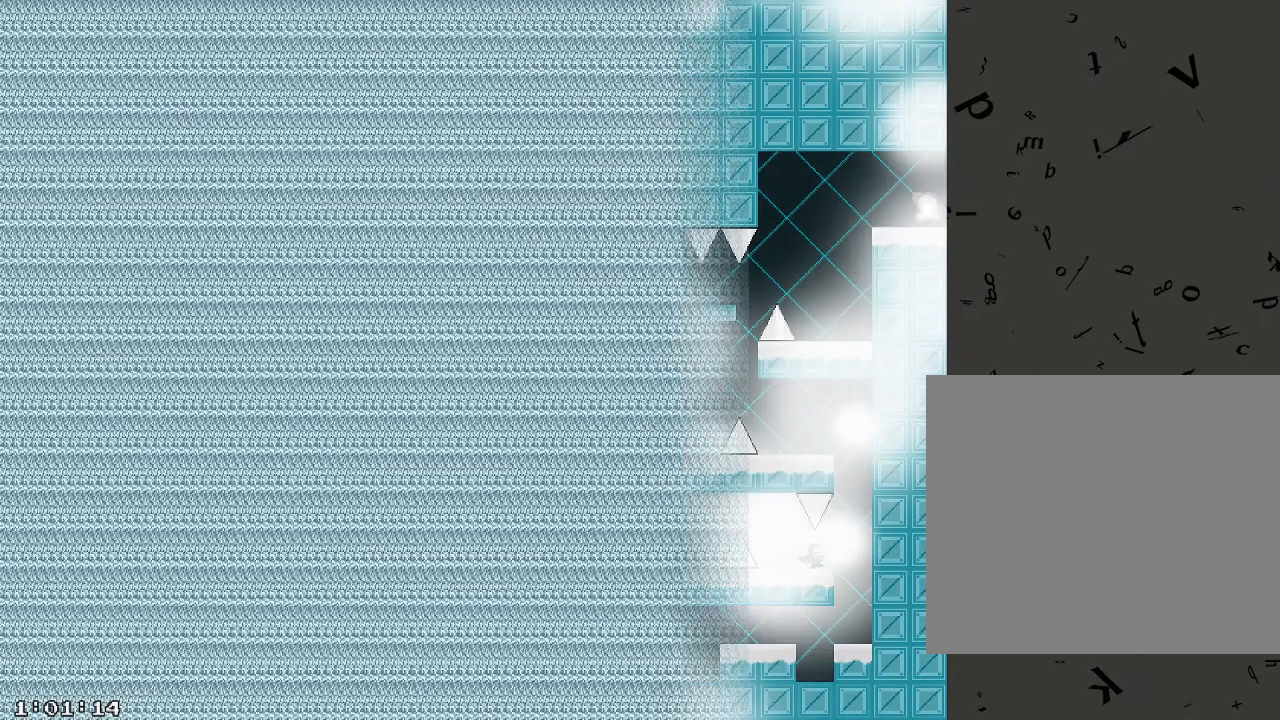
{"keys": ["a", "shift_r"], "events": [[40, "shift_r", "down"], [240, "shift_r", "up"], [280, "d", "up"], [320, "shift_r", "down"], [360, "a", "down"]]}
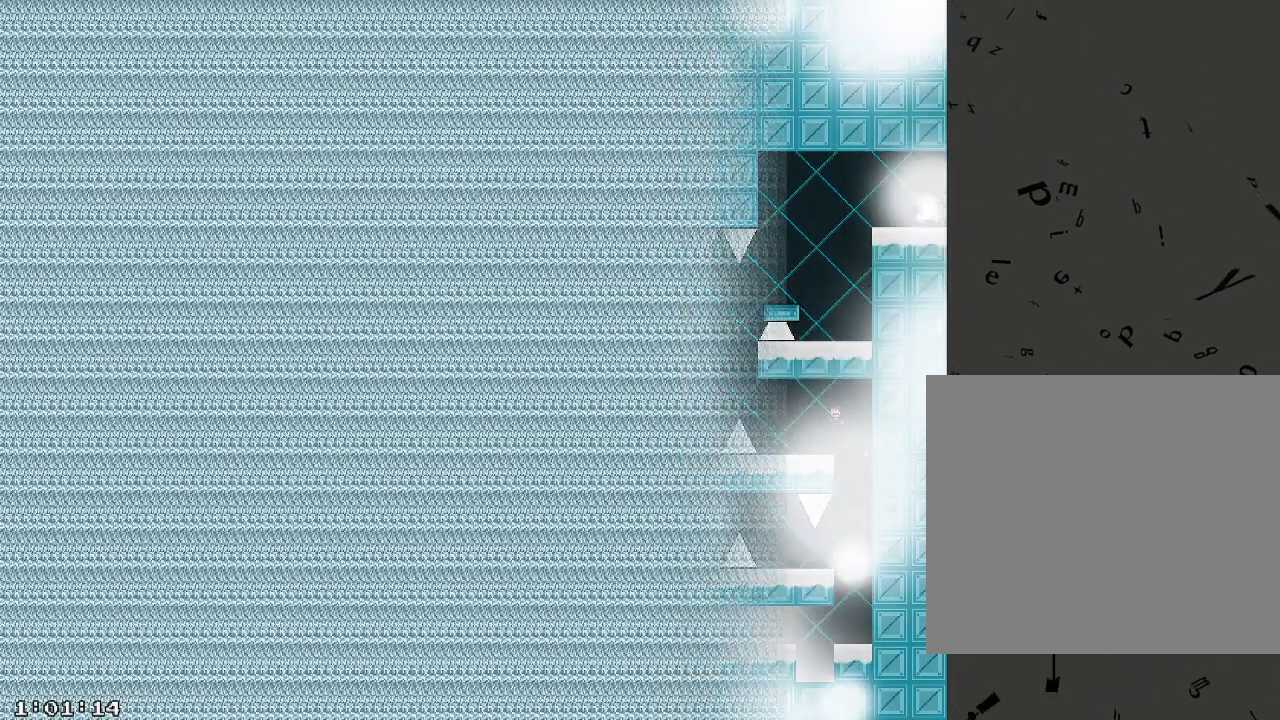
{"keys": ["a", "shift_r"], "events": [[20, "shift_r", "up"], [380, "shift_r", "down"]]}
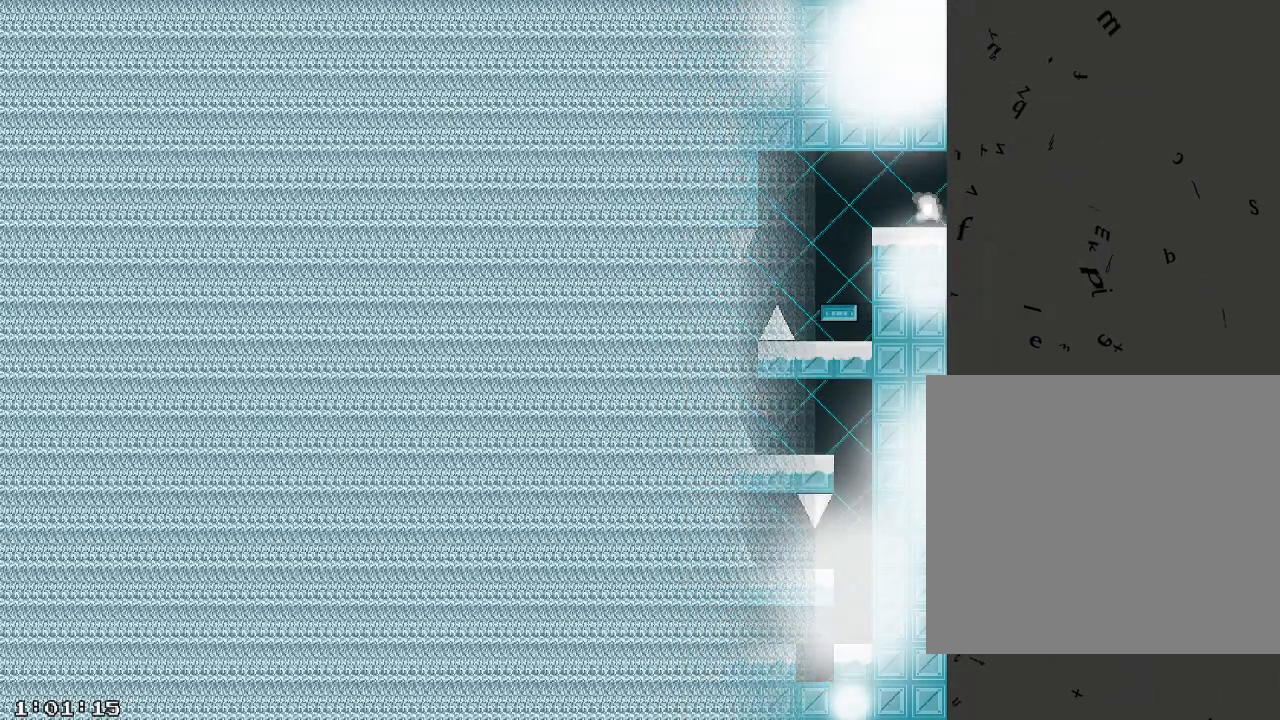
{"keys": ["shift_r"], "events": [[140, "shift_r", "up"], [180, "a", "up"], [220, "shift_r", "down"], [300, "d", "down"], [480, "d", "up"]]}
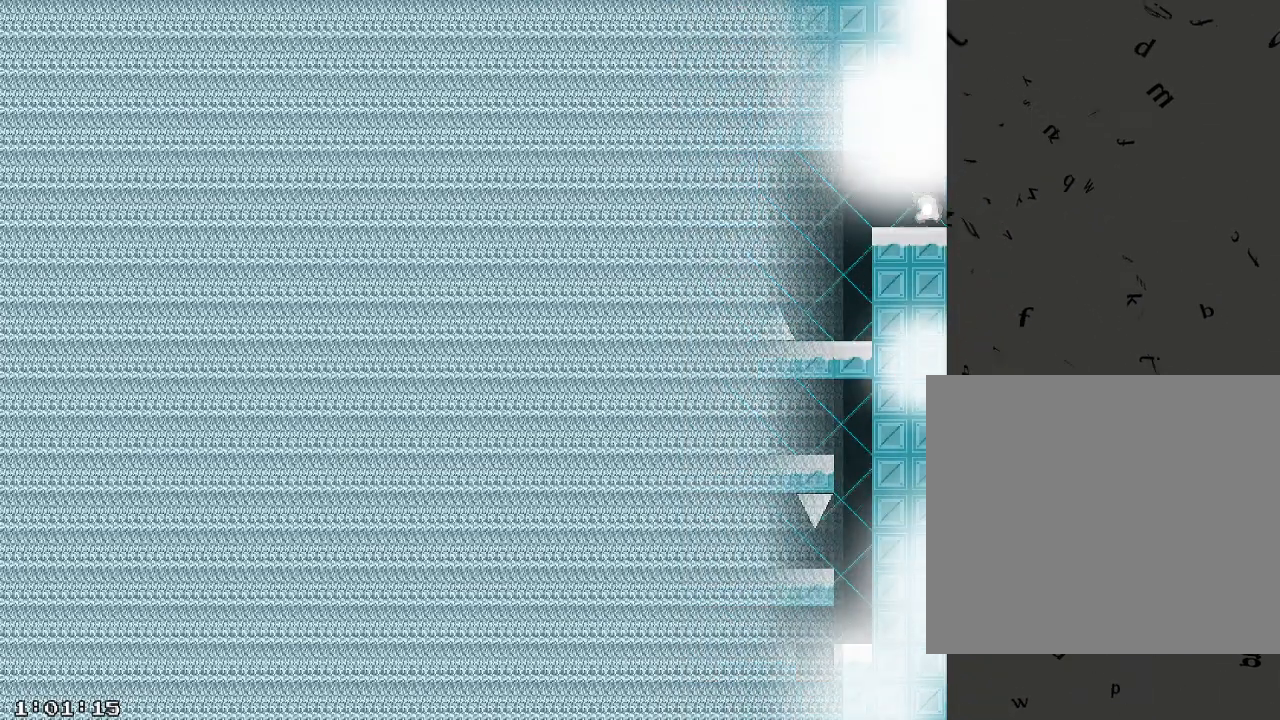
{"keys": [], "events": [[60, "shift_r", "up"]]}
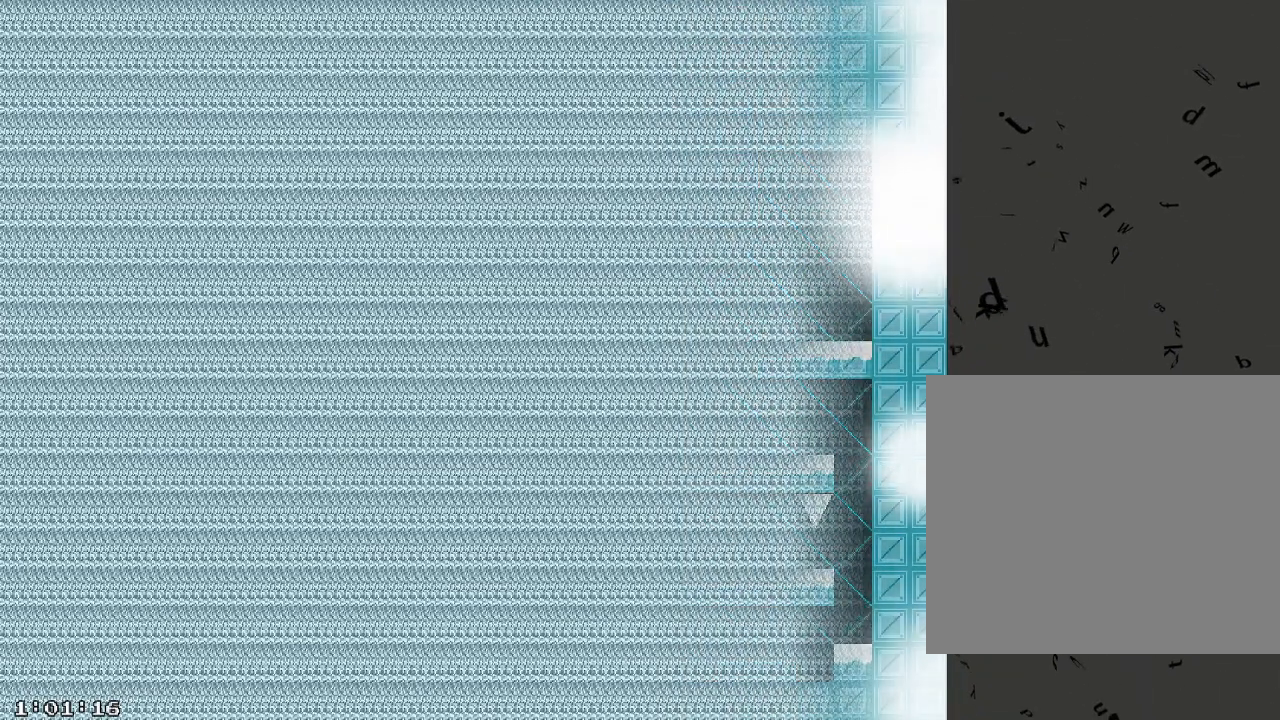
{"keys": ["d", "shift_r"], "events": [[400, "d", "down"], [420, "shift_r", "down"]]}
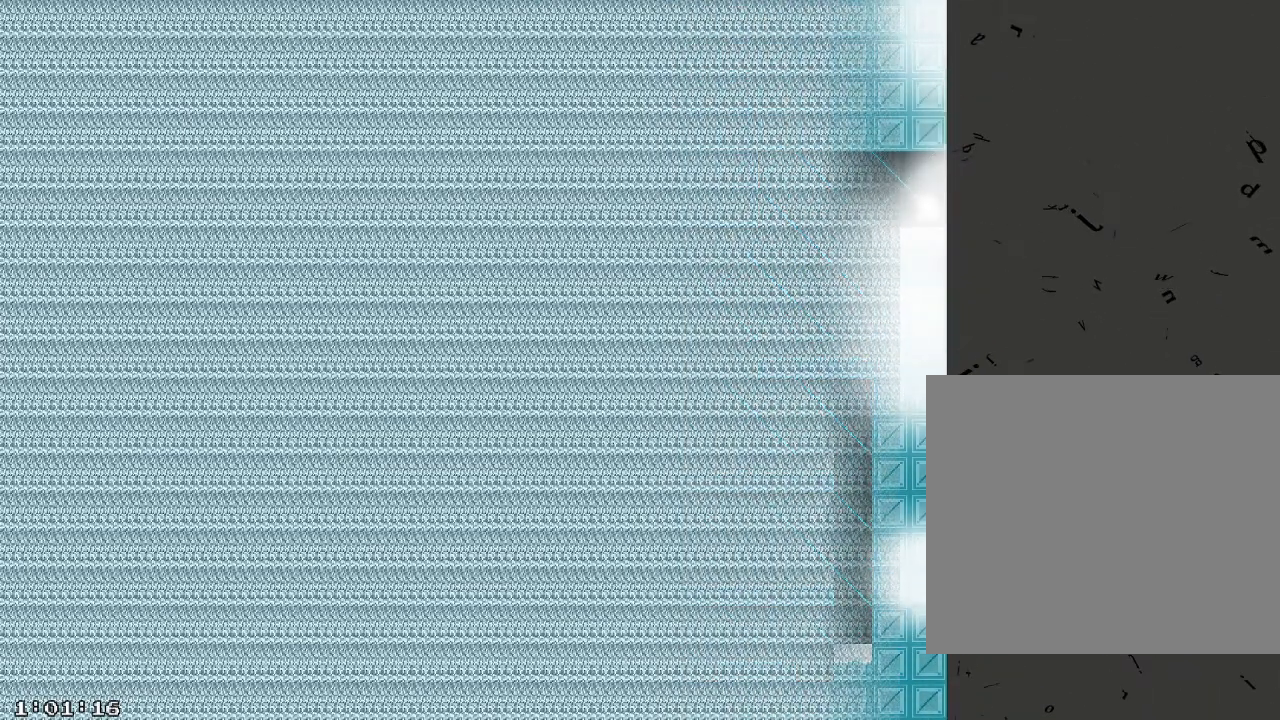
{"keys": ["d"], "events": [[120, "shift_r", "up"], [180, "shift_r", "down"], [440, "shift_r", "up"]]}
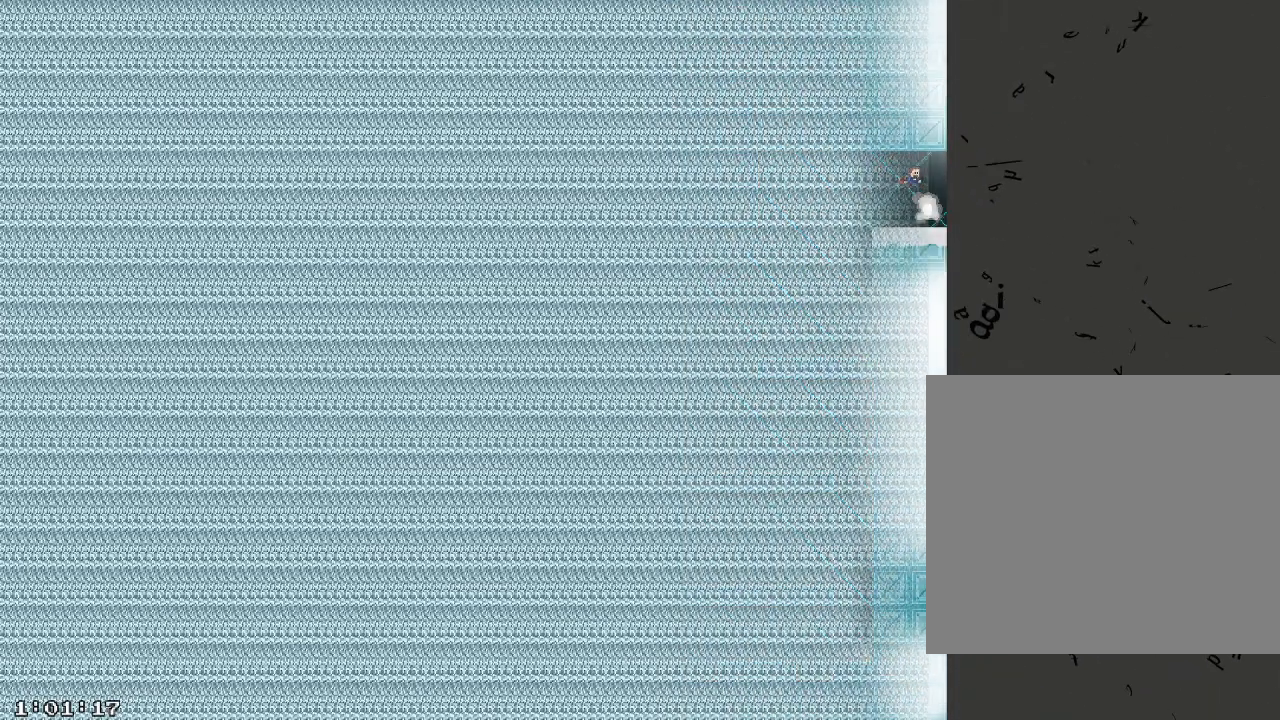
{"keys": [], "events": [[40, "d", "up"]]}